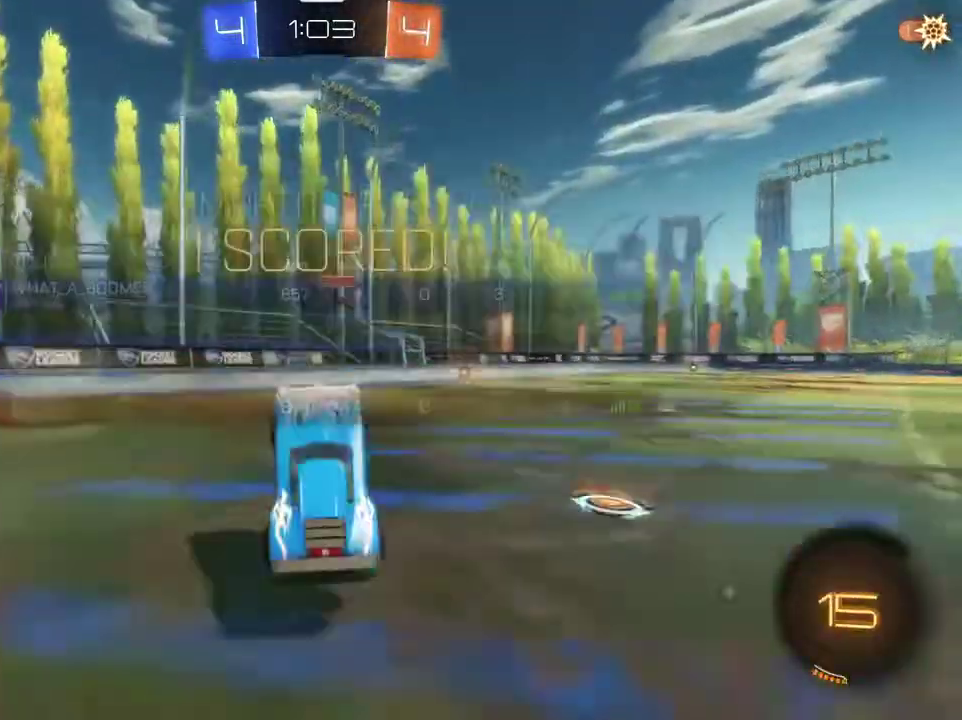
Gameplay with a controller (PlayStation layout); each line is a JSON object with the inputs held at the frame after it (dt_ms = milliseconds from this image to that frame). "events" lists button and stick changes between this image and that frame as [ms after this image, input, new state], when the widget could be followed in between.
{"dt_ms": 500, "buttons": ["R2"], "left_stick": "right", "right_stick": "center", "events": [[33, "R2", "up"], [100, "SQUARE", "down"], [300, "R2", "down"], [367, "SQUARE", "up"], [434, "left_stick", "right"]]}
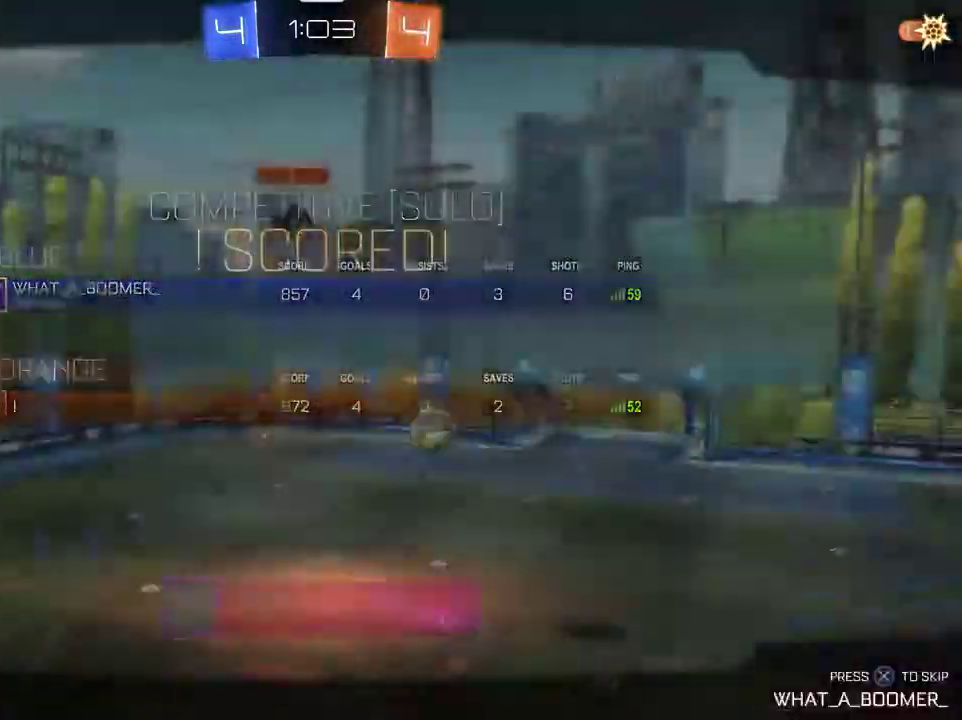
{"dt_ms": 401, "buttons": [], "left_stick": "center", "right_stick": "center", "events": [[101, "R2", "up"], [234, "left_stick", "center"]]}
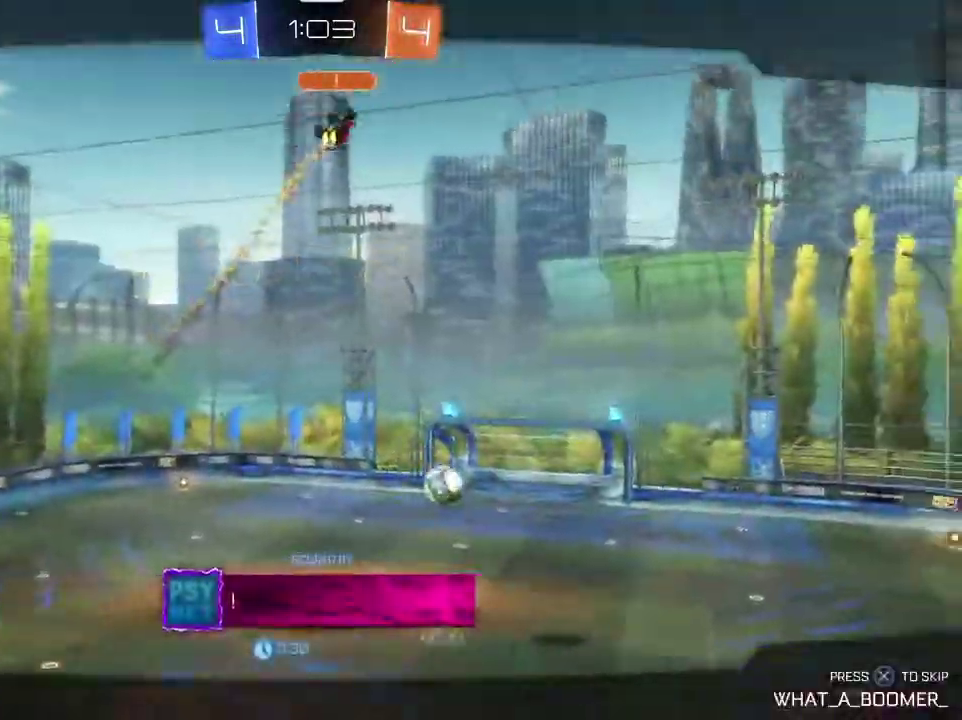
{"dt_ms": 701, "buttons": [], "left_stick": "center", "right_stick": "center", "events": []}
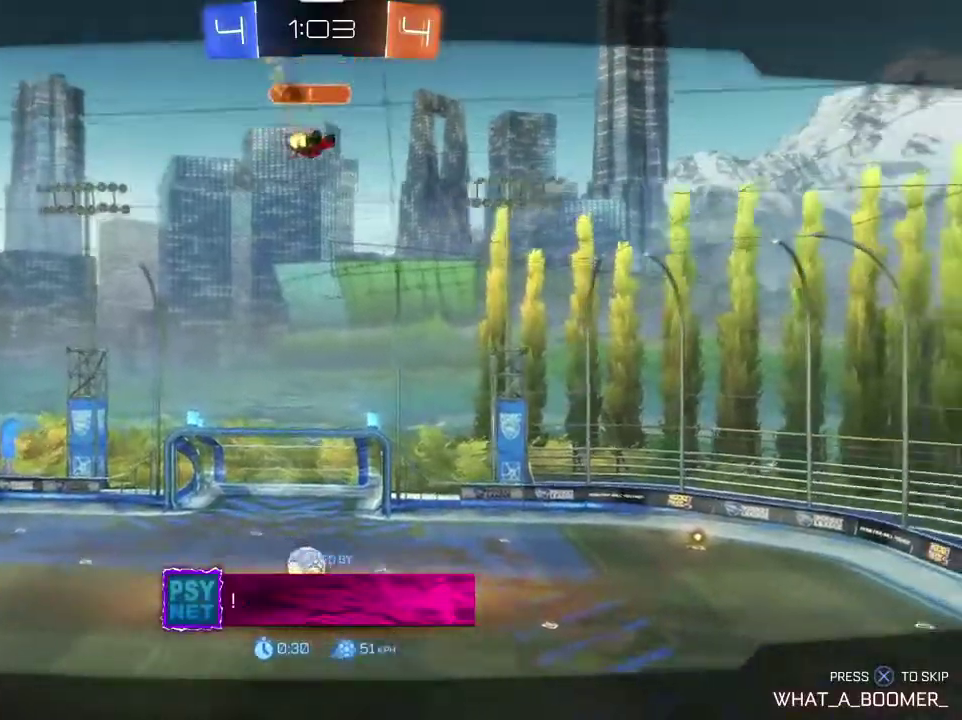
{"dt_ms": 400, "buttons": [], "left_stick": "center", "right_stick": "center", "events": []}
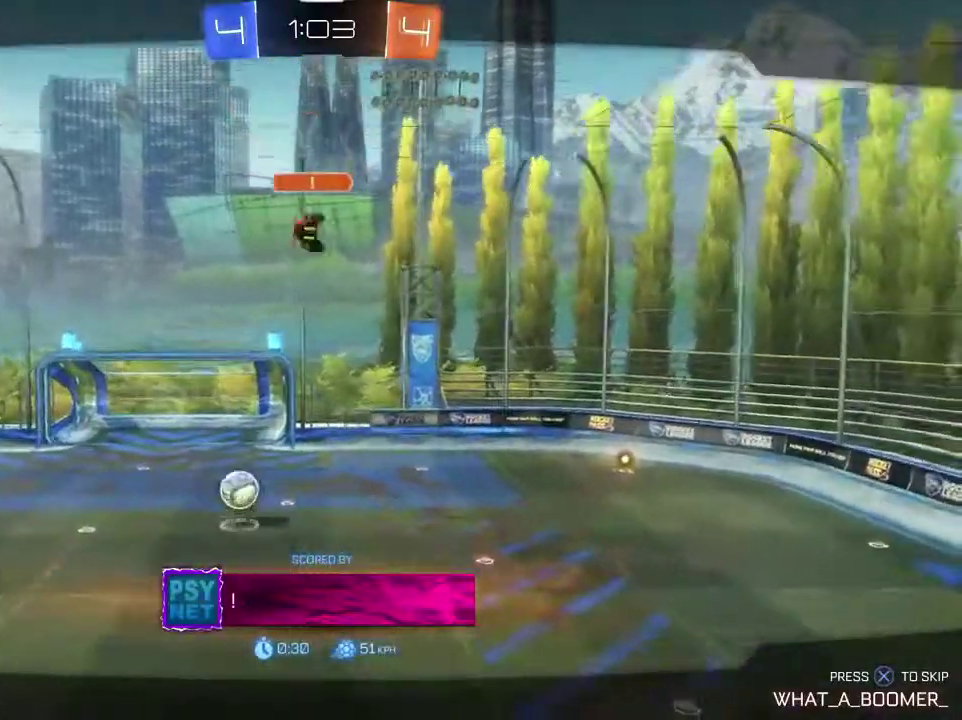
{"dt_ms": 500, "buttons": [], "left_stick": "center", "right_stick": "center", "events": []}
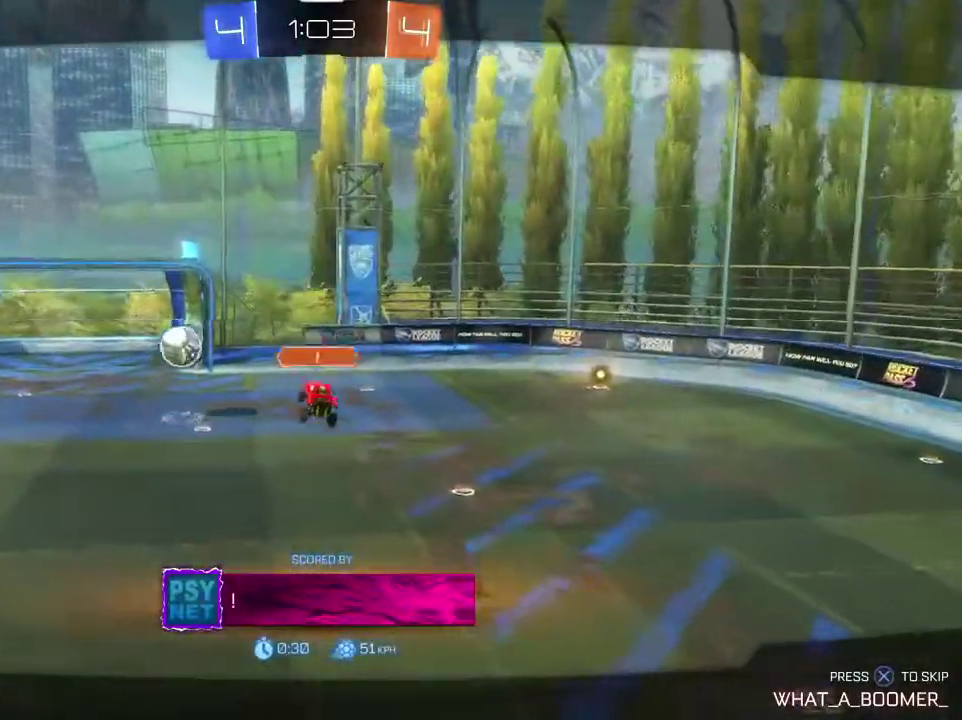
{"dt_ms": 601, "buttons": [], "left_stick": "center", "right_stick": "center", "events": []}
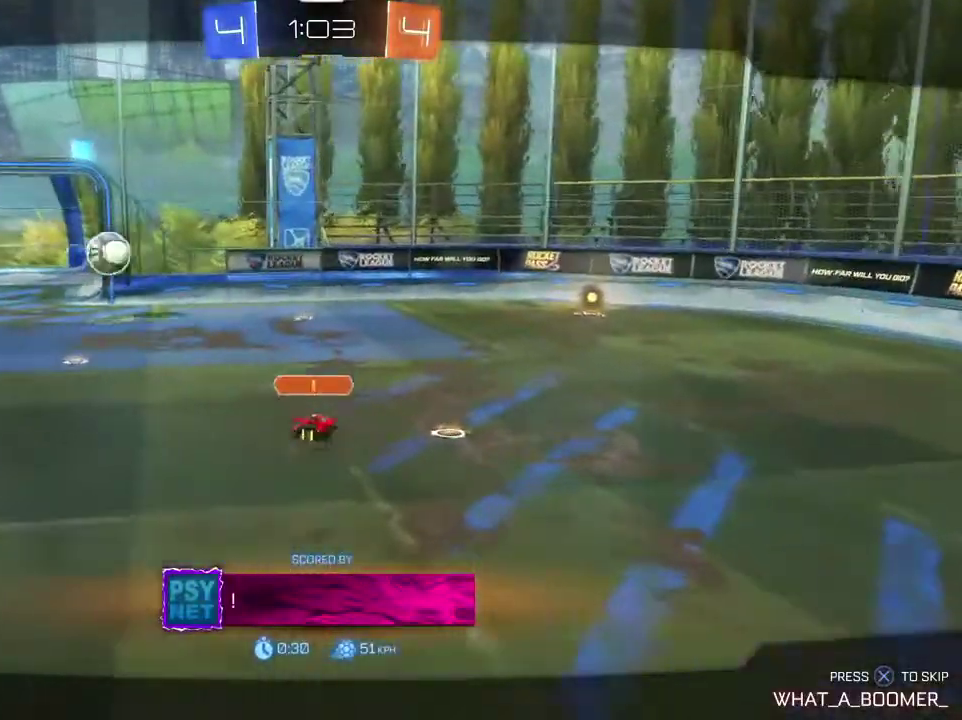
{"dt_ms": 400, "buttons": [], "left_stick": "center", "right_stick": "center", "events": []}
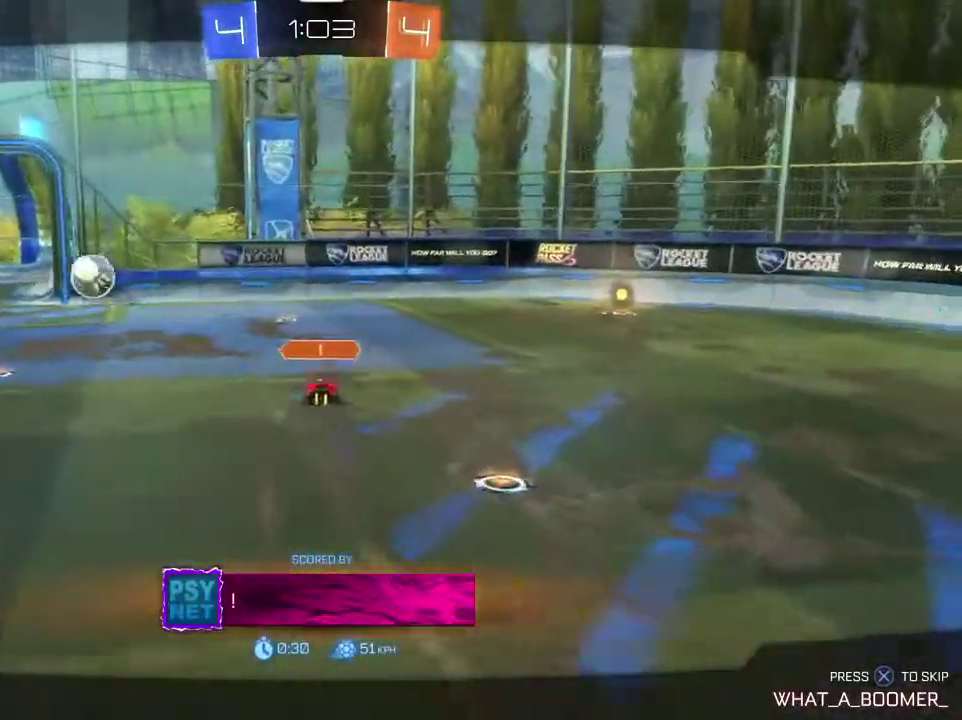
{"dt_ms": 501, "buttons": [], "left_stick": "center", "right_stick": "center", "events": []}
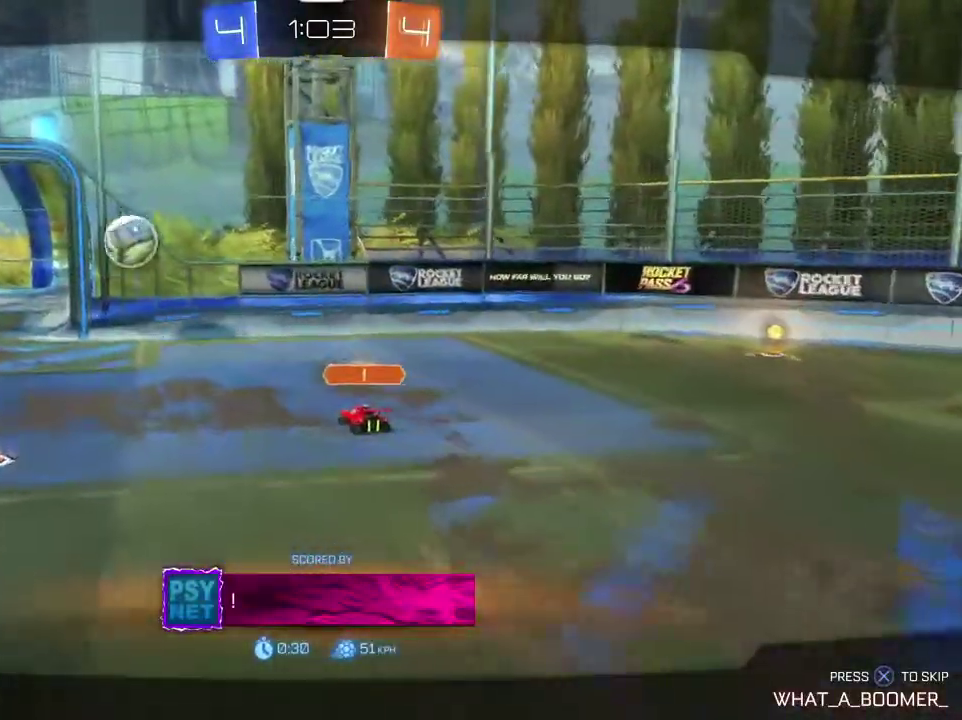
{"dt_ms": 500, "buttons": [], "left_stick": "center", "right_stick": "center", "events": []}
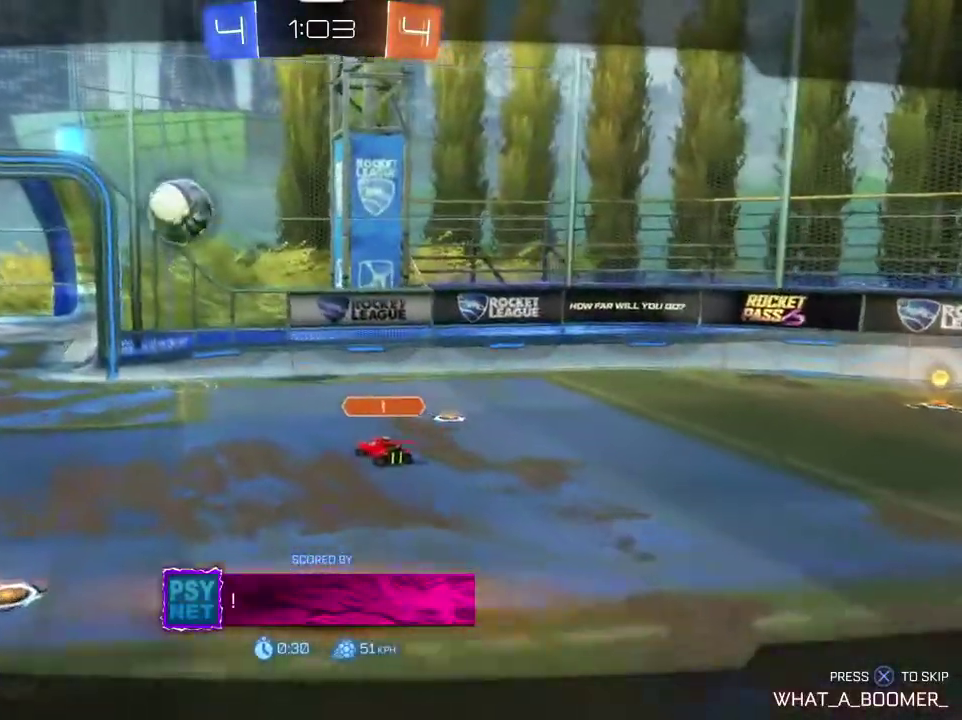
{"dt_ms": 501, "buttons": [], "left_stick": "center", "right_stick": "center", "events": []}
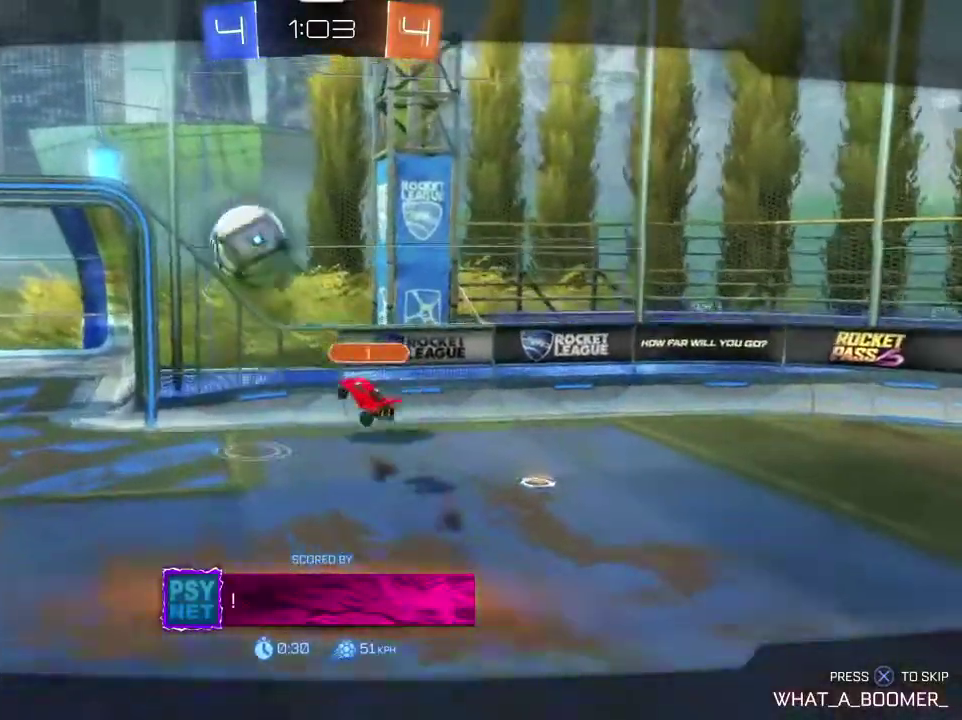
{"dt_ms": 300, "buttons": [], "left_stick": "center", "right_stick": "left", "events": [[200, "right_stick", "left"]]}
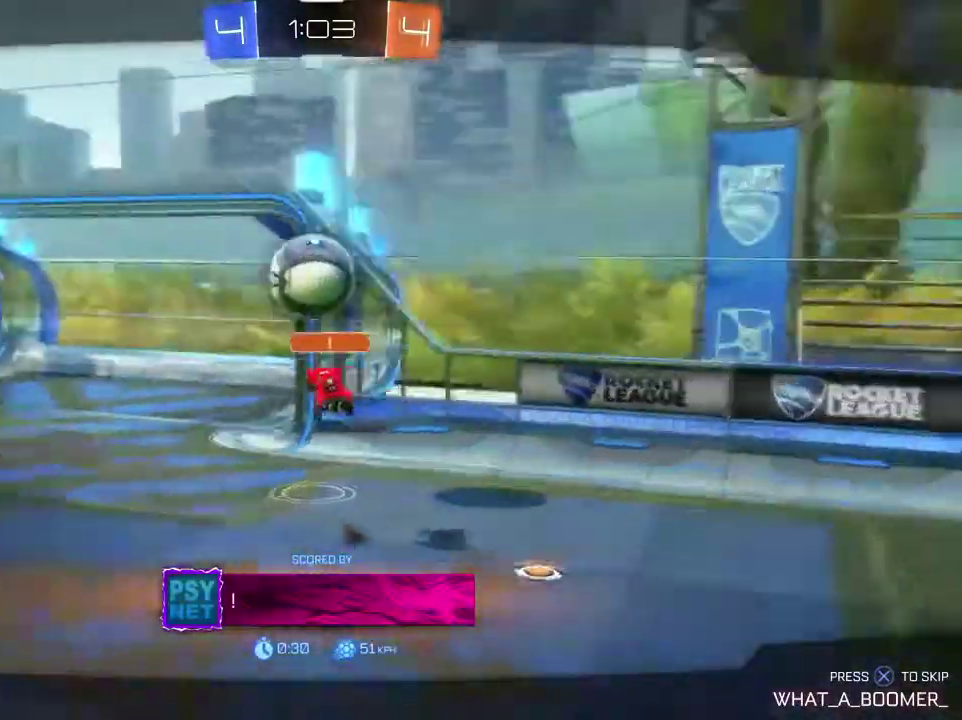
{"dt_ms": 701, "buttons": [], "left_stick": "center", "right_stick": "left", "events": []}
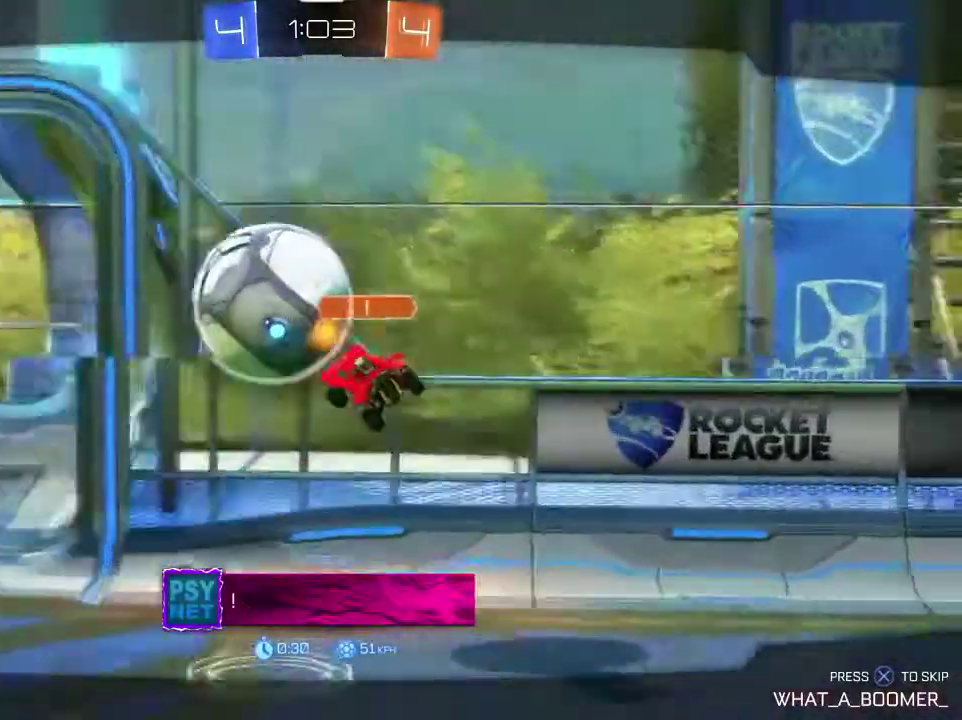
{"dt_ms": 300, "buttons": [], "left_stick": "center", "right_stick": "down-right", "events": [[67, "right_stick", "down-right"]]}
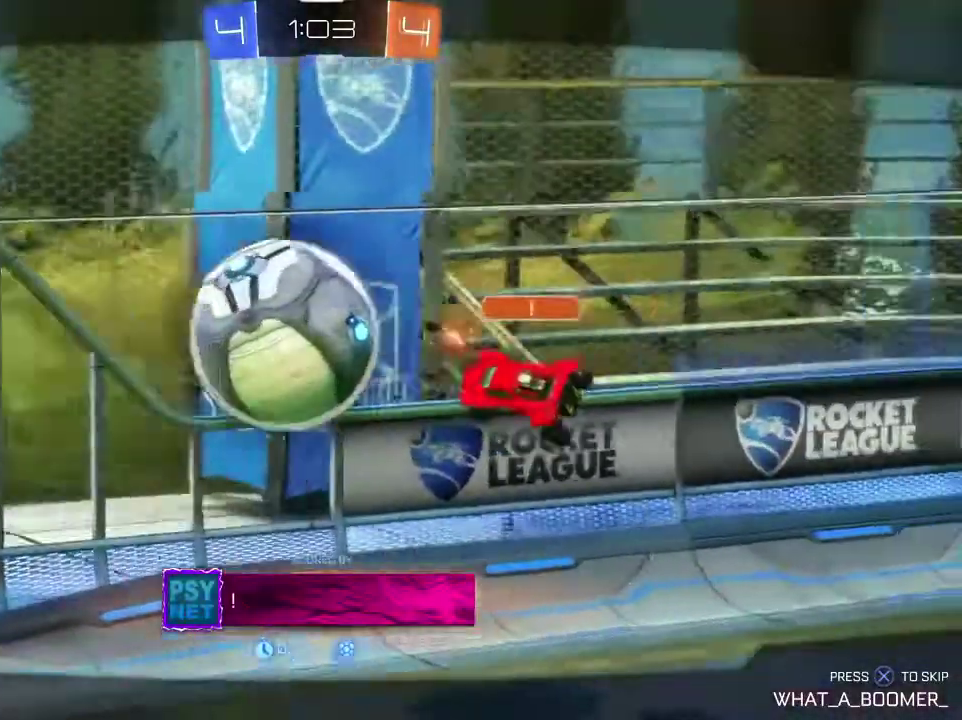
{"dt_ms": 801, "buttons": [], "left_stick": "center", "right_stick": "down-right", "events": []}
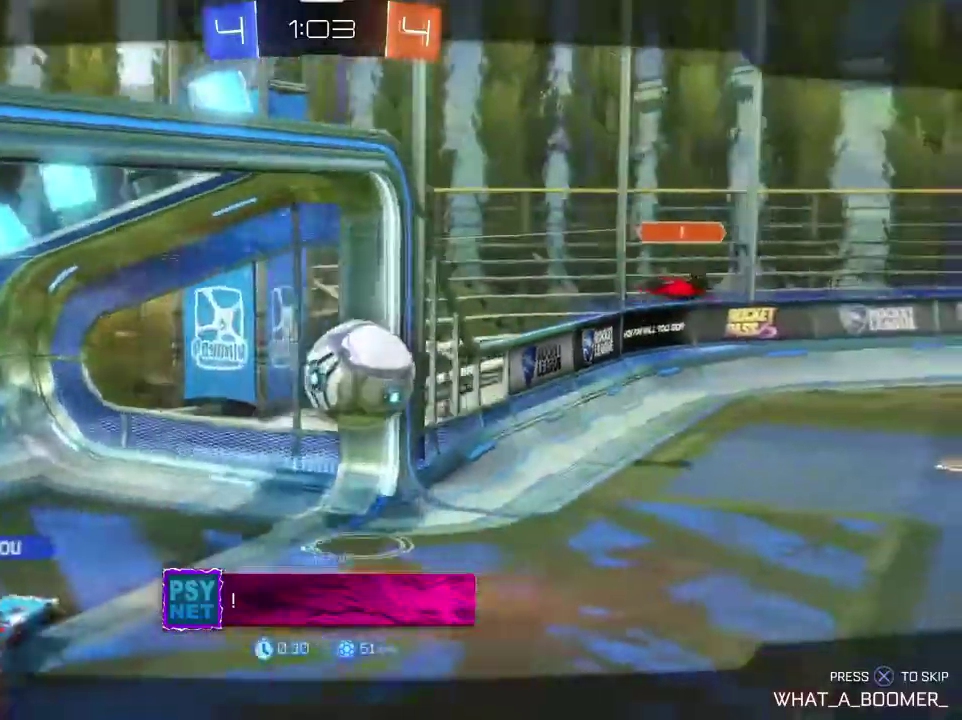
{"dt_ms": 400, "buttons": [], "left_stick": "center", "right_stick": "down-right", "events": []}
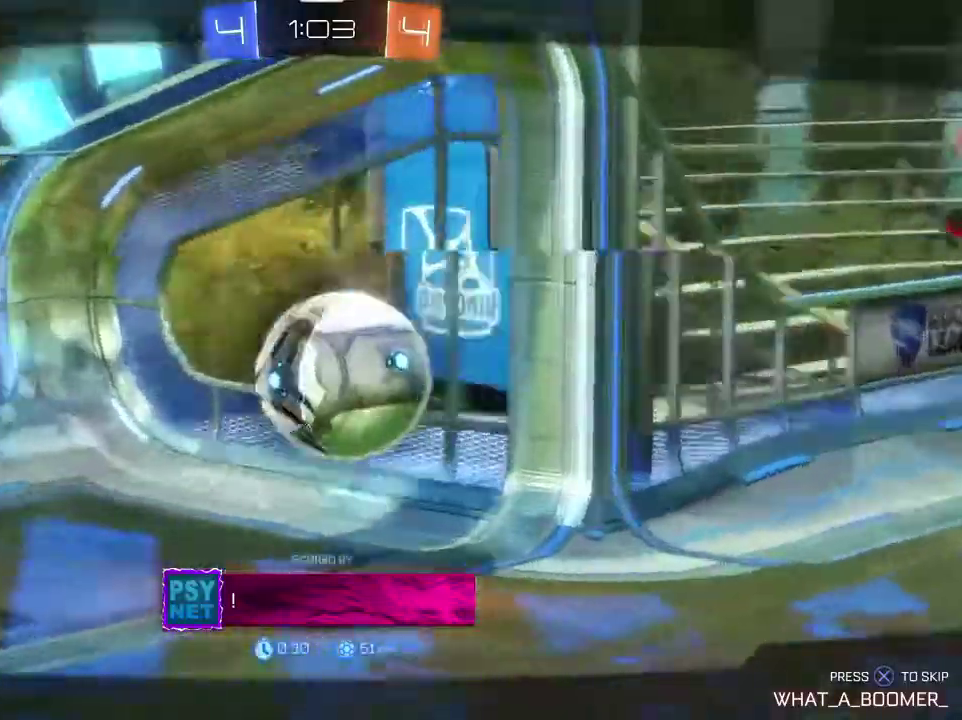
{"dt_ms": 401, "buttons": [], "left_stick": "center", "right_stick": "down-right", "events": []}
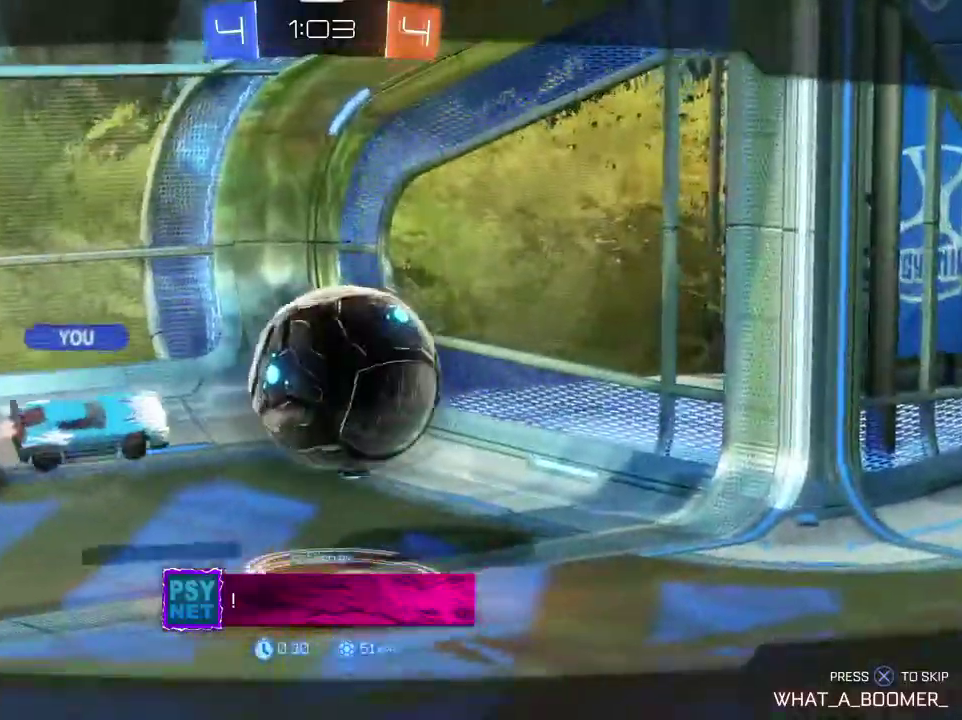
{"dt_ms": 701, "buttons": ["CROSS"], "left_stick": "center", "right_stick": "center", "events": [[567, "right_stick", "center"], [667, "CROSS", "down"]]}
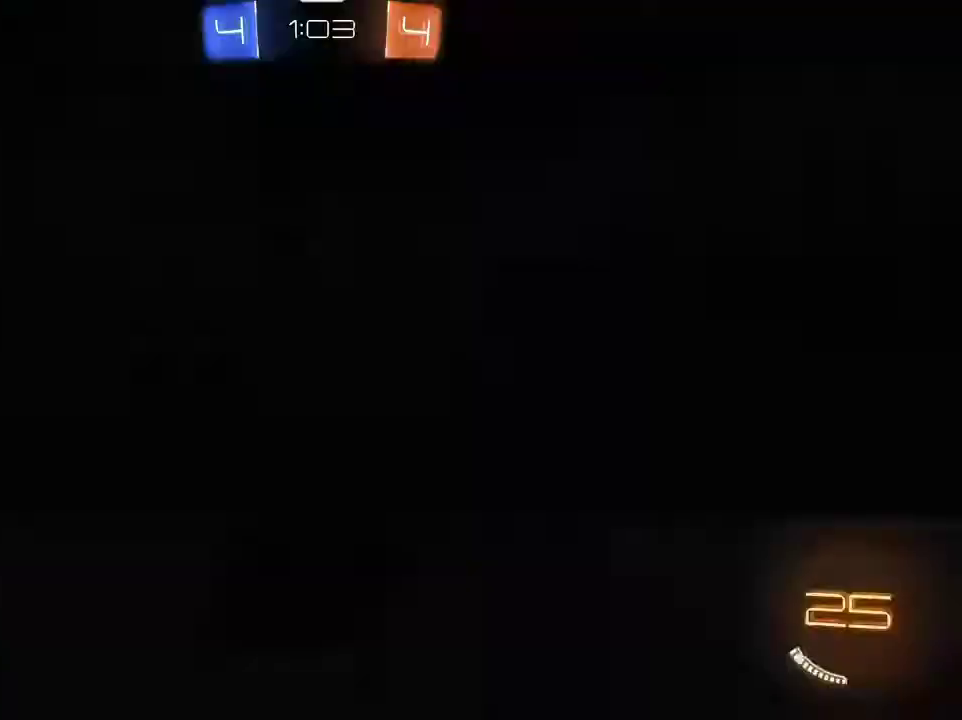
{"dt_ms": 400, "buttons": ["R1", "R2"], "left_stick": "center", "right_stick": "center", "events": [[100, "CROSS", "up"], [166, "SQUARE", "down"], [333, "R1", "down"], [367, "R2", "down"], [400, "SQUARE", "up"]]}
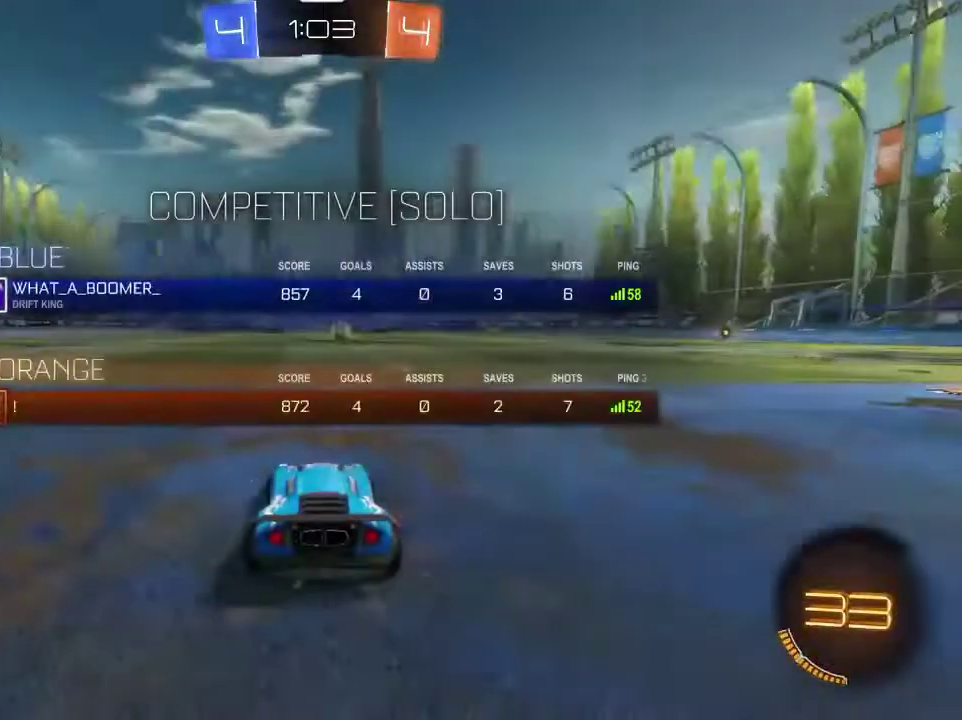
{"dt_ms": 500, "buttons": ["SQUARE", "R1", "R2"], "left_stick": "center", "right_stick": "center", "events": [[67, "TRIANGLE", "down"], [234, "TRIANGLE", "up"], [267, "R2", "up"], [367, "SQUARE", "down"], [434, "R2", "down"]]}